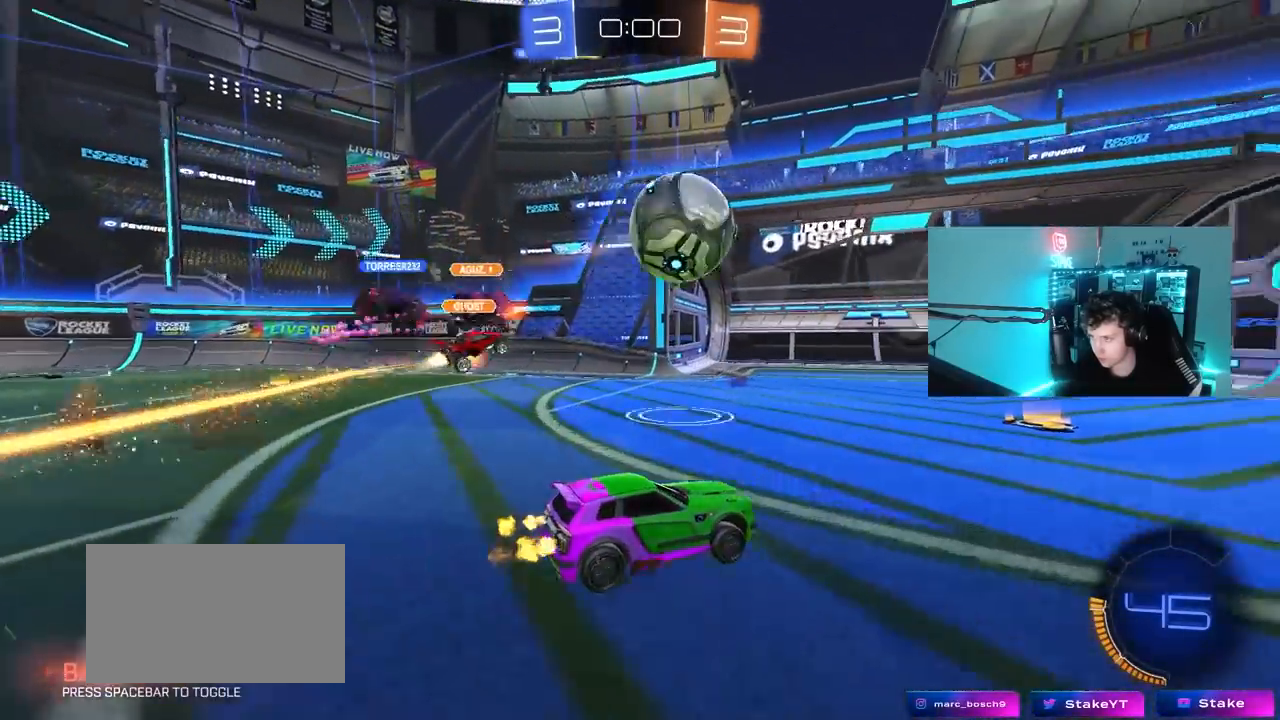
Gameplay with keyboard and mouse; each line is a JSON object with the keys and mouse buttons held at the frame after it. "events" lists presses ("down") and releases ("up") of "1", "2", "3", "4", "5", "a", "alt", "c", "caps_lock", "ctrl", "d", "e", "f", "g", "q", "r", "s", "shift", "space", "t", "tab", "v", "w", "x", "z", "mouse_left", "mouse_wheel" and "mouse_right" between this image and that frame as [ms after this image, input, new state], when the widget could be followed in between. "mouse_left", "mouse_wheel", "mouse_right" = the "left", "wheel", "right" buttons of the "mouse" list. No other keys are recorded. "wheel" means that the mouse wheel is clicked or scrolled. "mouse_move" is the direction in which the mouse moves at that frame (one of eight, or "still"), when it could be read.
{"keys": ["d", "w"], "mouse": ["left"], "mouse_move": "still", "events": [[217, "w", "up"], [267, "a", "down"], [317, "w", "down"], [400, "a", "up"], [400, "mouse_left", "down"], [450, "d", "down"]]}
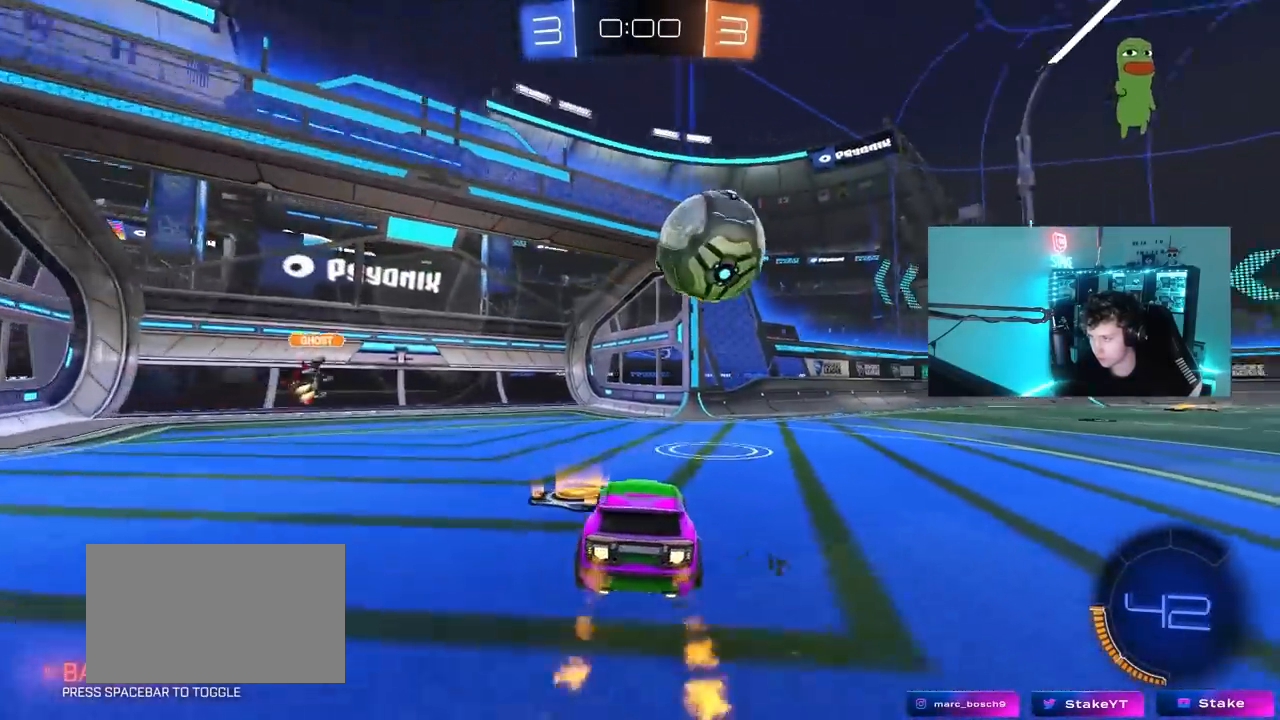
{"keys": ["a", "shift", "w"], "mouse": ["left"], "mouse_move": "still", "events": [[333, "d", "up"], [333, "mouse_right", "down"], [417, "a", "down"], [417, "shift", "down"], [467, "mouse_right", "up"]]}
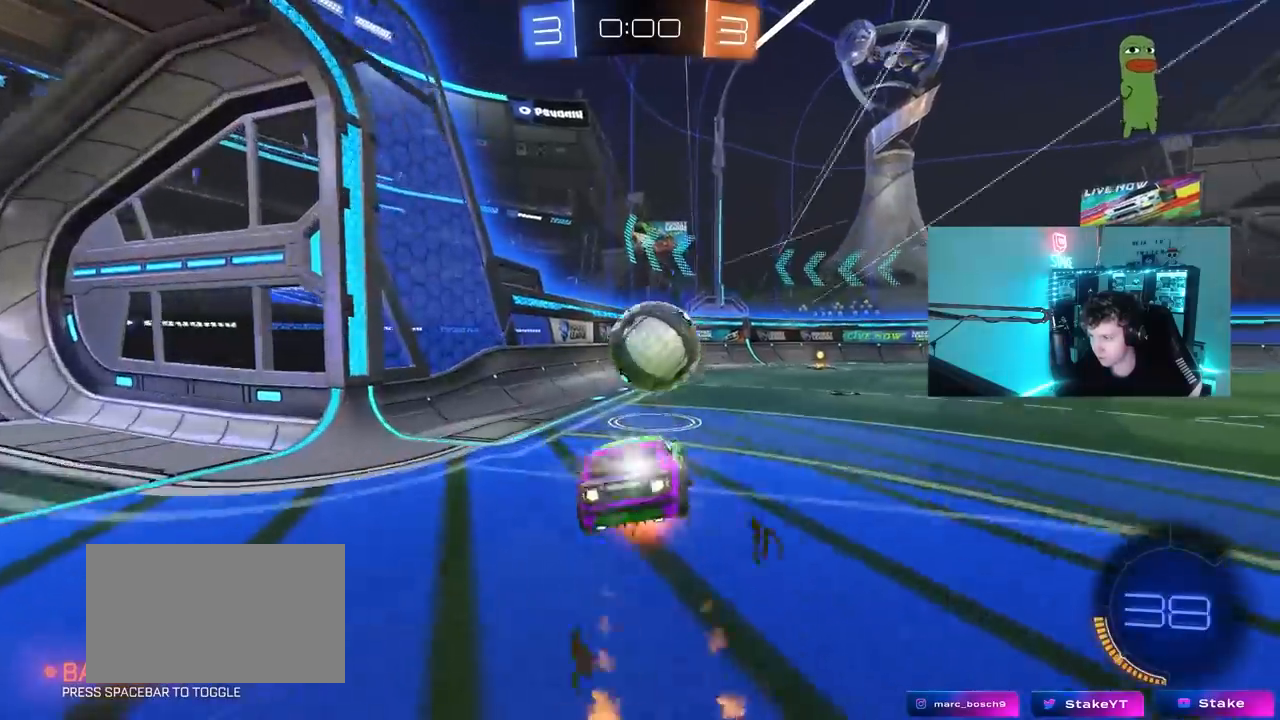
{"keys": ["a", "s"], "mouse": [], "mouse_move": "still", "events": [[17, "mouse_right", "down"], [50, "s", "down"], [50, "w", "up"], [200, "mouse_left", "up"], [250, "mouse_right", "up"], [300, "s", "up"], [433, "s", "down"], [483, "shift", "up"]]}
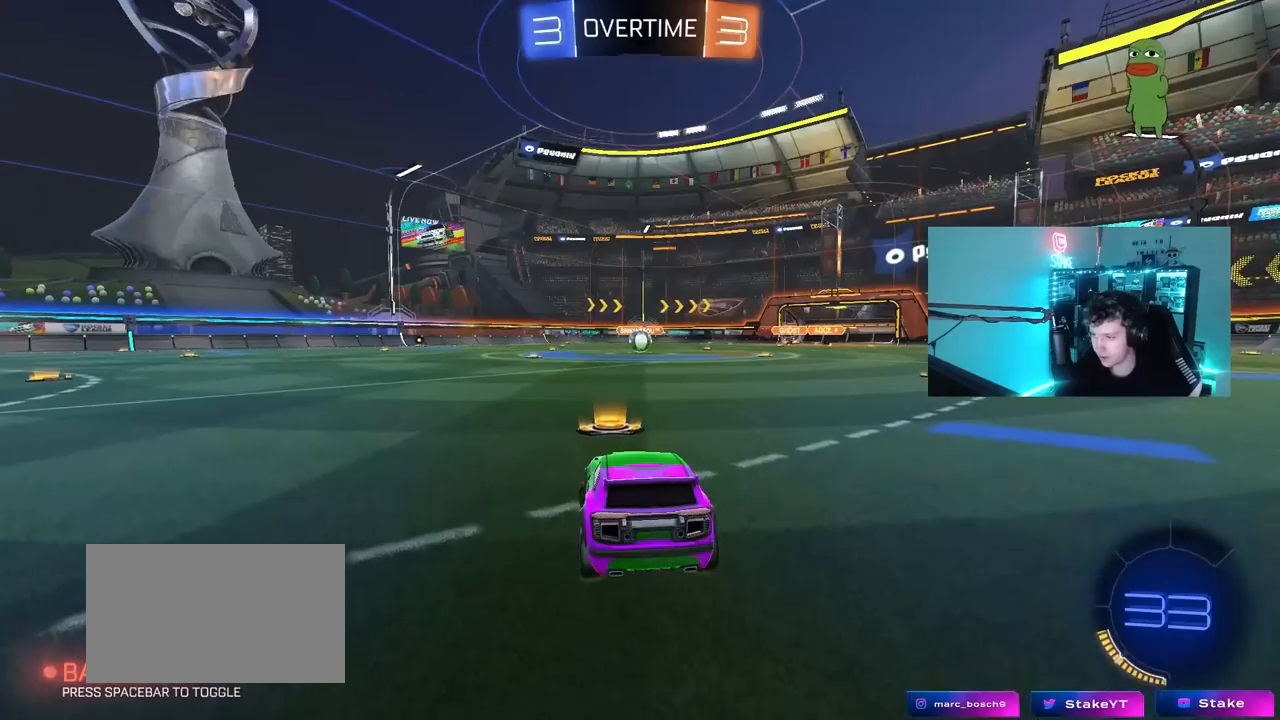
{"keys": [], "mouse": [], "mouse_move": "still", "events": [[33, "a", "up"], [67, "s", "up"]]}
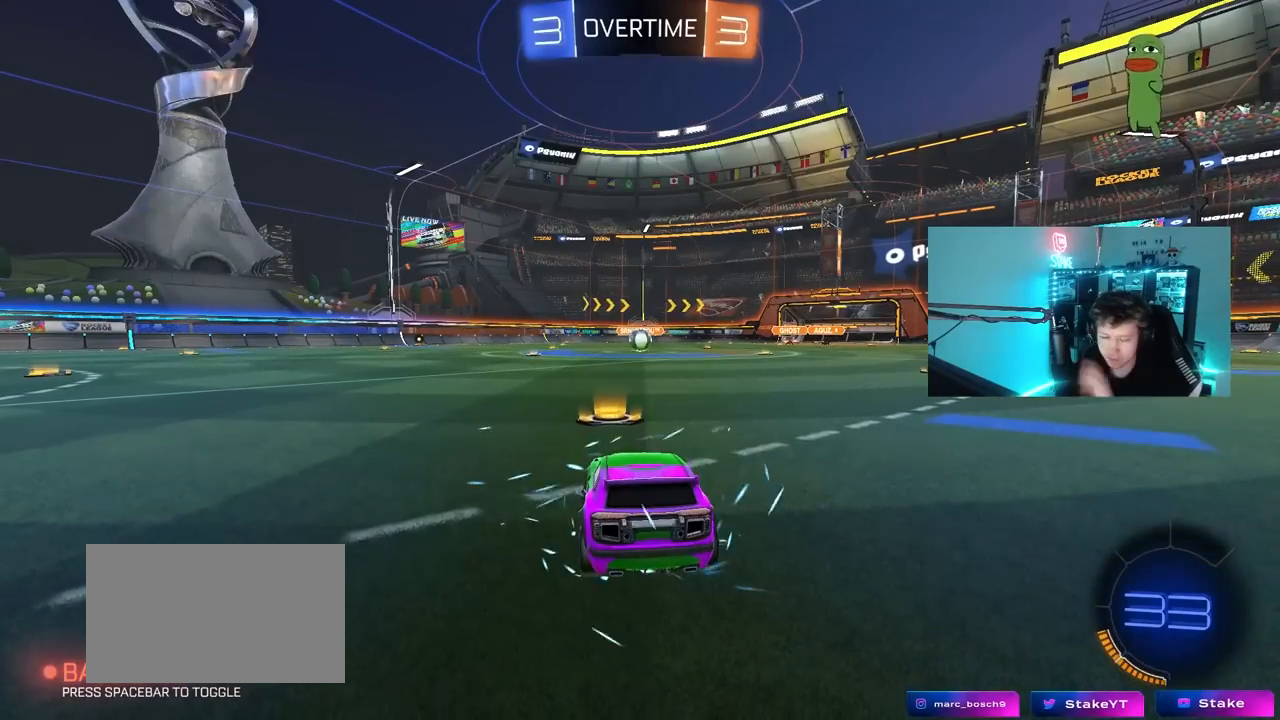
{"keys": [], "mouse": [], "mouse_move": "still", "events": []}
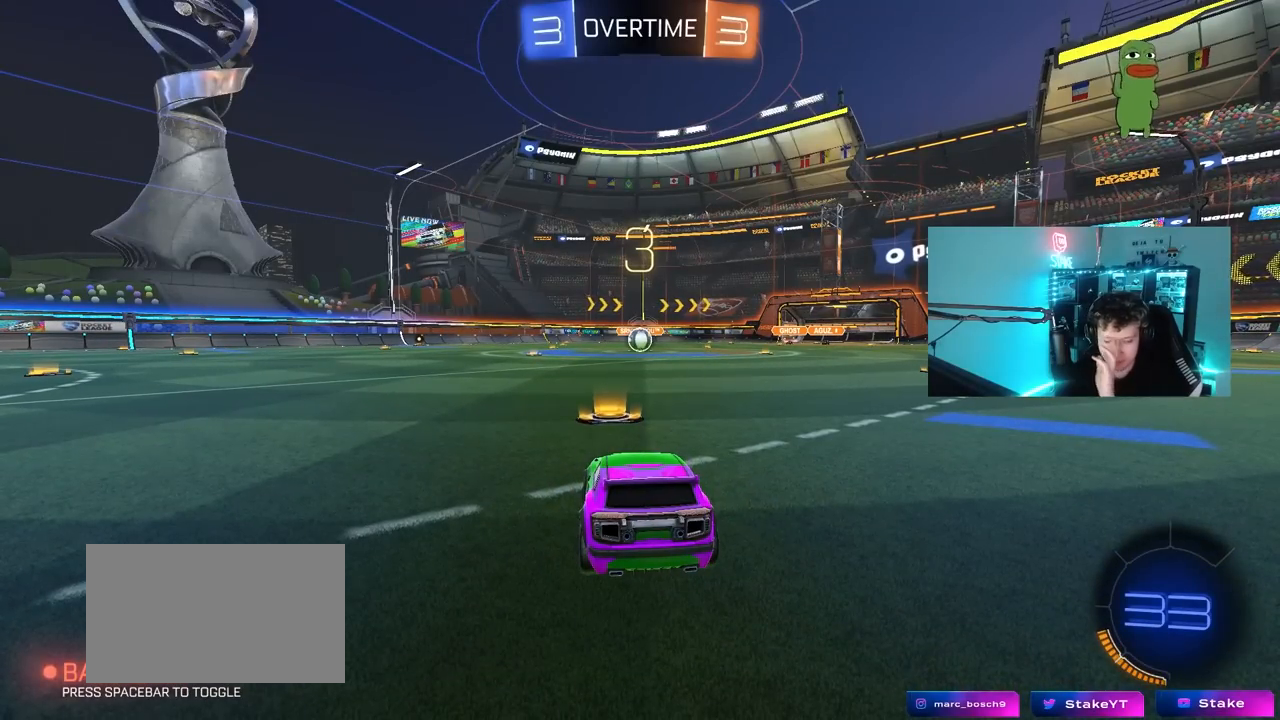
{"keys": [], "mouse": ["left"], "mouse_move": "up", "events": [[150, "mouse_left", "down"]]}
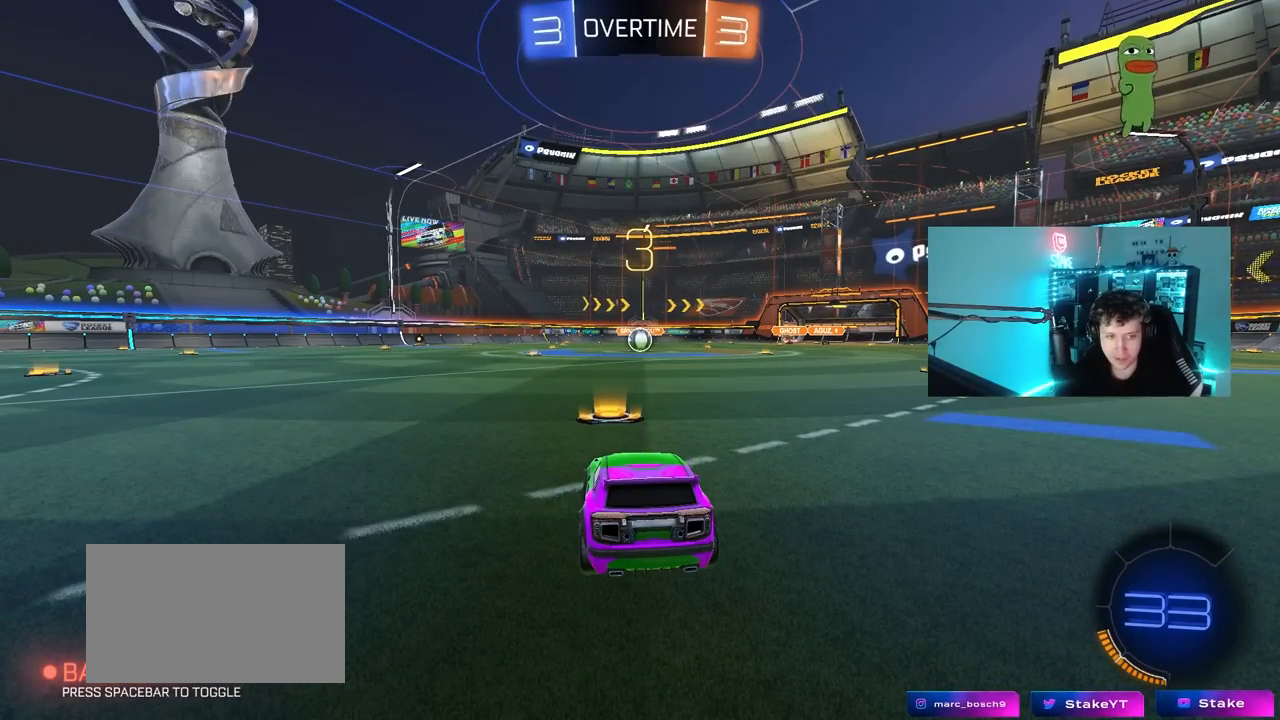
{"keys": ["tab"], "mouse": ["left"], "mouse_move": "right", "events": [[217, "tab", "down"]]}
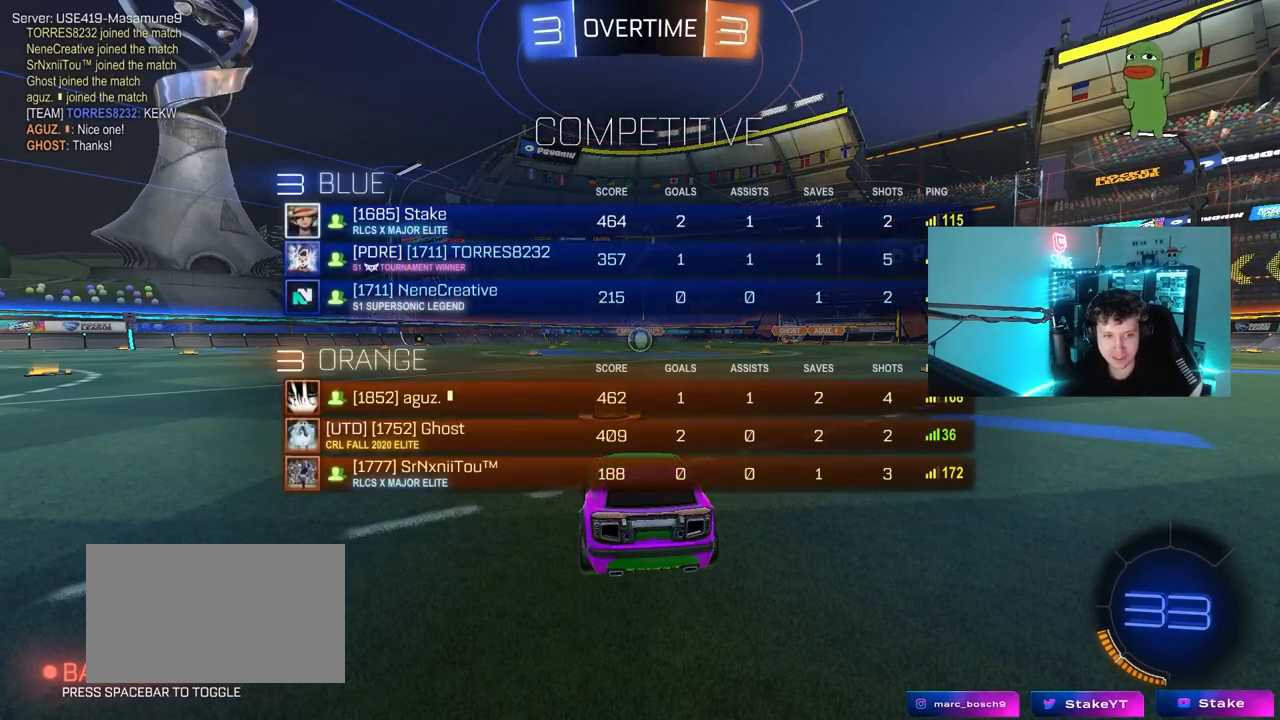
{"keys": ["w"], "mouse": ["left"], "mouse_move": "down-left", "events": [[133, "tab", "up"], [183, "w", "down"]]}
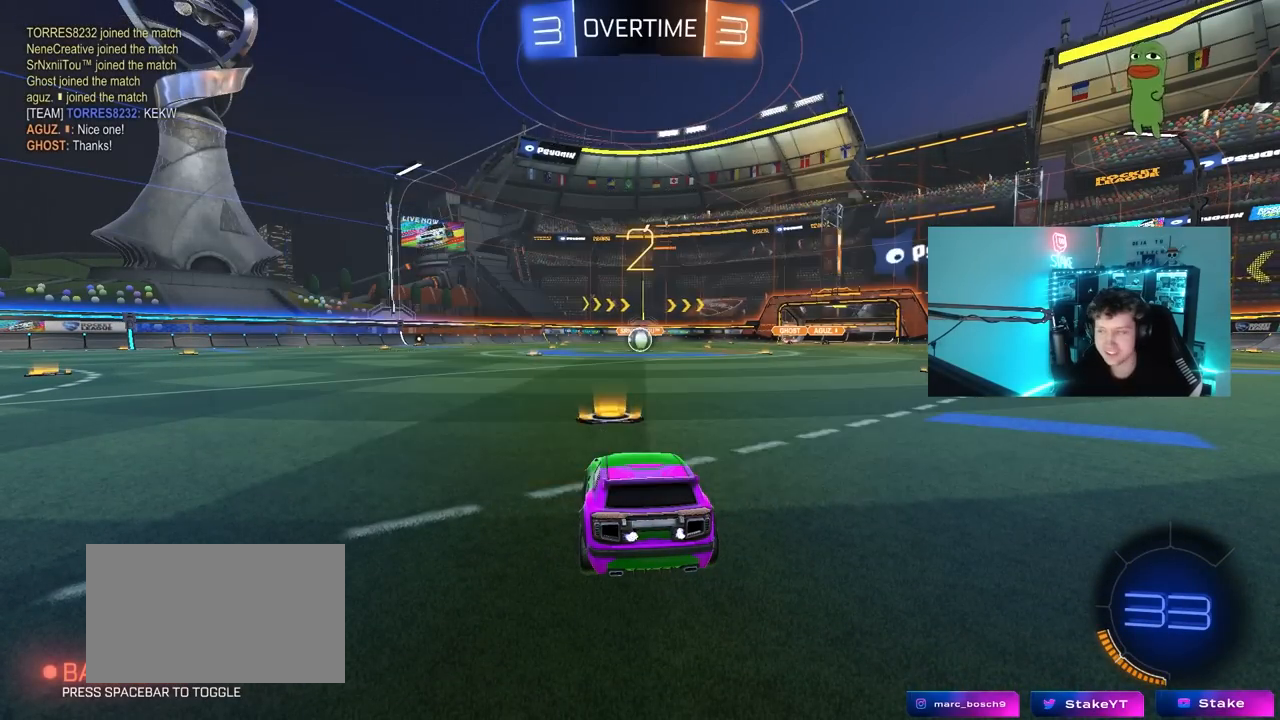
{"keys": ["space", "tab", "w"], "mouse": ["left"], "mouse_move": "left", "events": [[100, "tab", "down"], [150, "space", "down"], [333, "space", "up"], [383, "space", "down"]]}
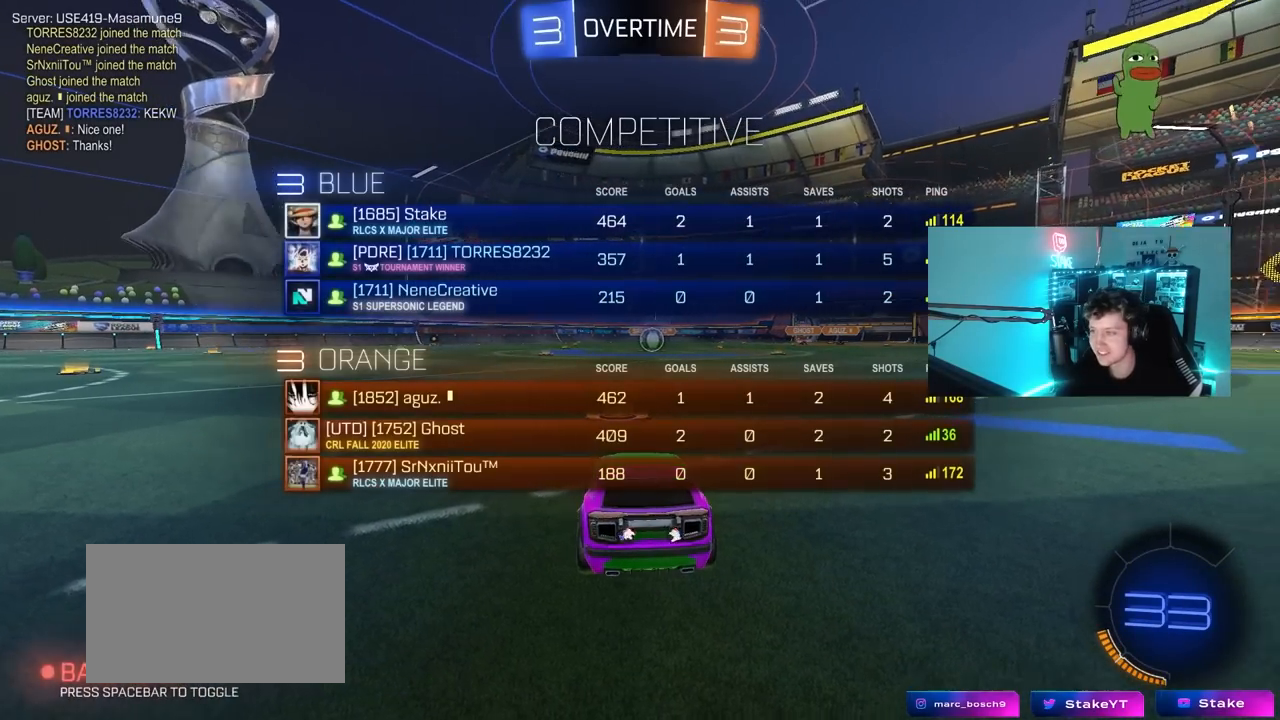
{"keys": ["w"], "mouse": ["left"], "mouse_move": "left", "events": [[33, "space", "up"], [267, "tab", "up"]]}
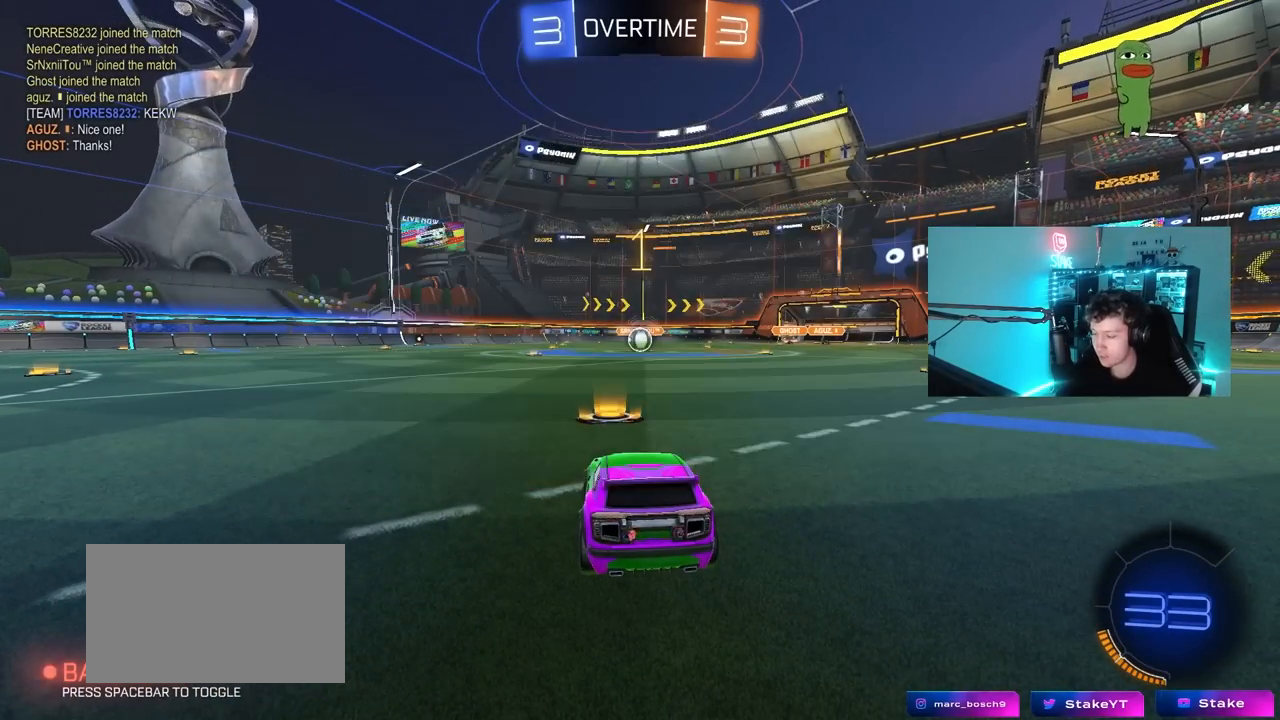
{"keys": ["w"], "mouse": ["left"], "mouse_move": "still", "events": []}
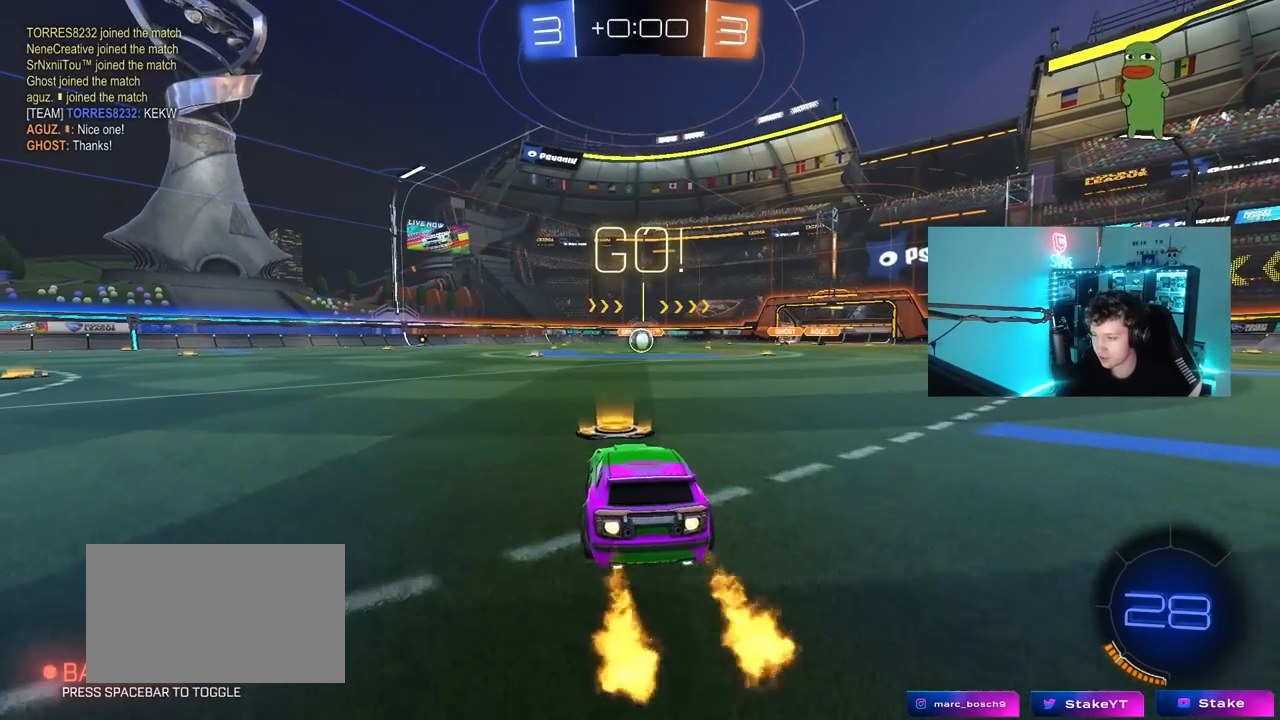
{"keys": ["a", "s", "shift"], "mouse": ["left"], "mouse_move": "still", "events": [[67, "d", "down"], [100, "mouse_right", "down"], [200, "a", "down"], [200, "d", "up"], [200, "mouse_right", "up"], [200, "shift", "down"], [250, "mouse_right", "down"], [300, "s", "down"], [300, "w", "up"], [383, "mouse_right", "up"]]}
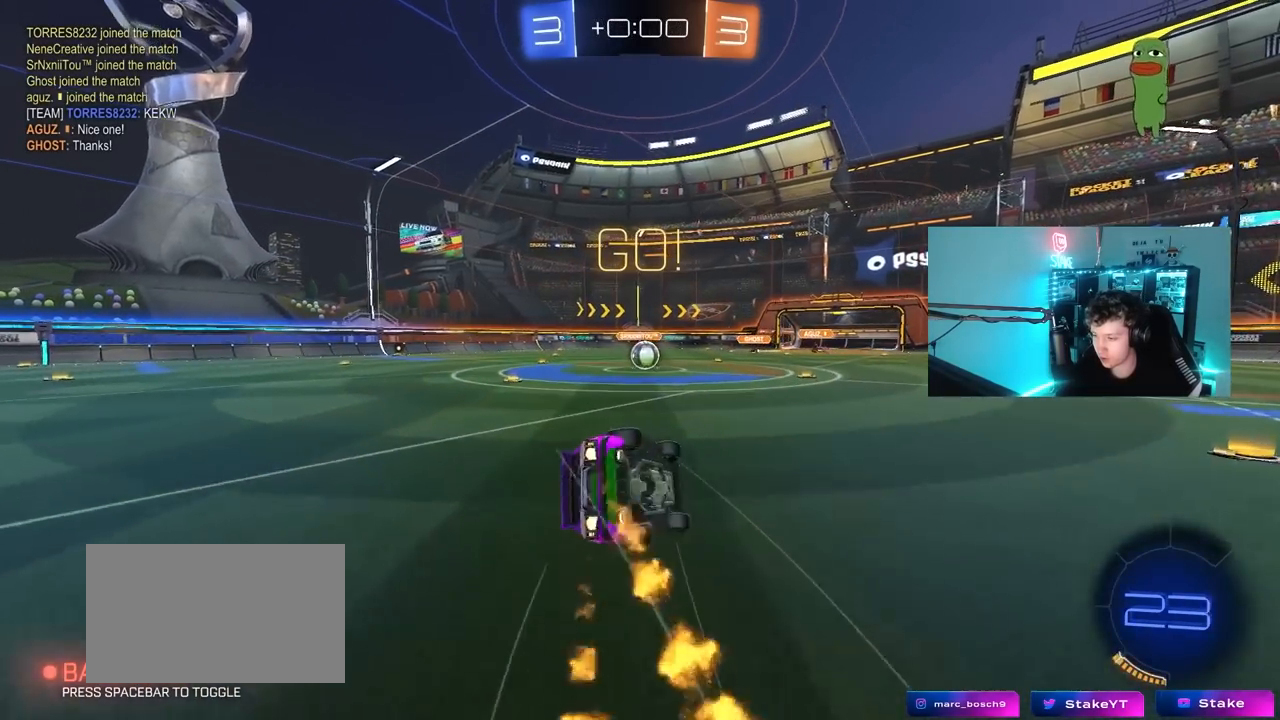
{"keys": ["a", "s", "shift"], "mouse": ["left"], "mouse_move": "still", "events": [[217, "s", "up"], [267, "s", "down"]]}
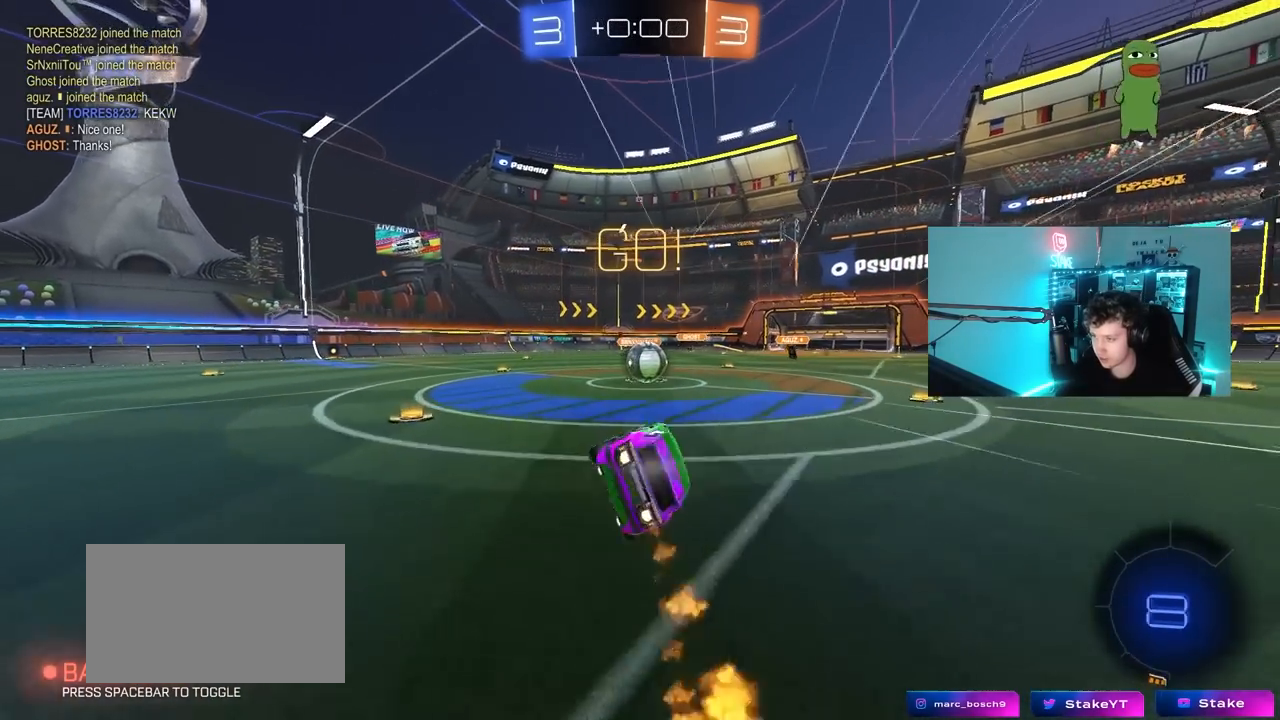
{"keys": ["d"], "mouse": ["right"], "mouse_move": "still", "events": [[50, "shift", "up"], [83, "mouse_left", "up"], [83, "s", "up"], [133, "a", "up"], [283, "a", "down"], [317, "a", "up"], [417, "d", "down"], [467, "mouse_right", "down"]]}
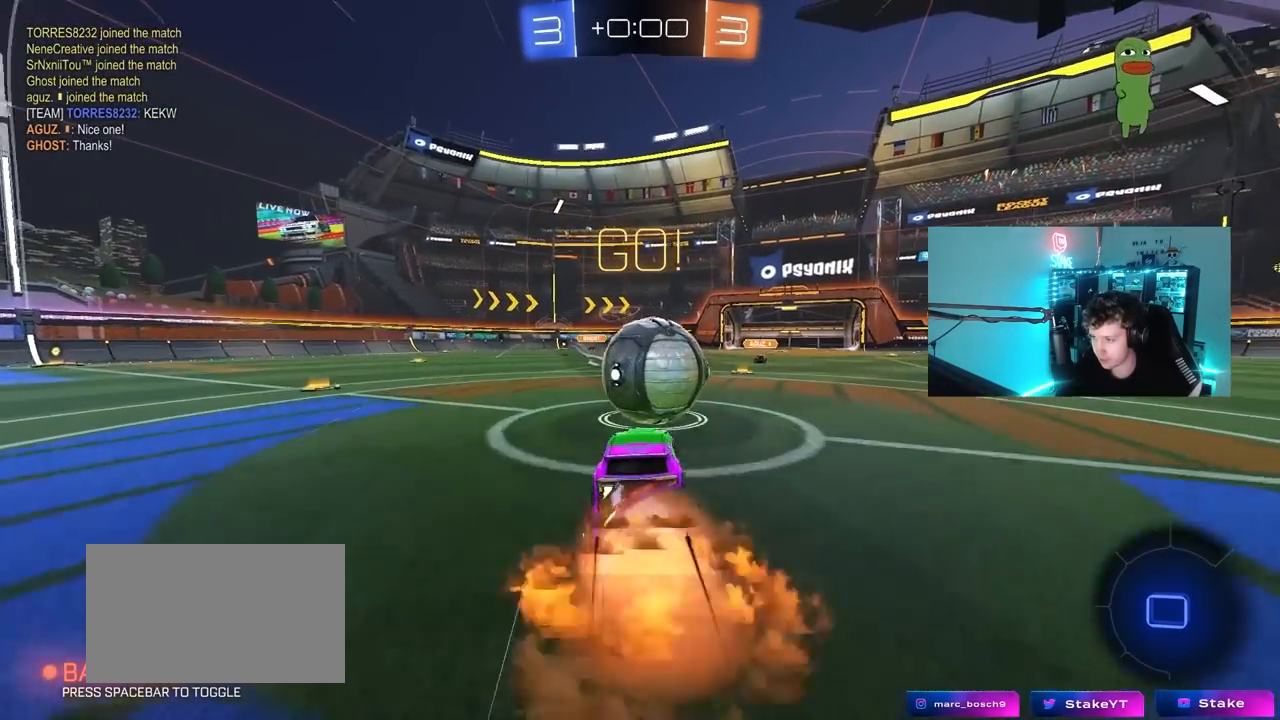
{"keys": ["a", "s", "shift"], "mouse": [], "mouse_move": "up", "events": [[17, "d", "up"], [50, "a", "down"], [50, "shift", "down"], [50, "w", "down"], [100, "mouse_right", "up"], [150, "mouse_right", "down"], [200, "w", "up"], [300, "s", "down"], [383, "mouse_right", "up"]]}
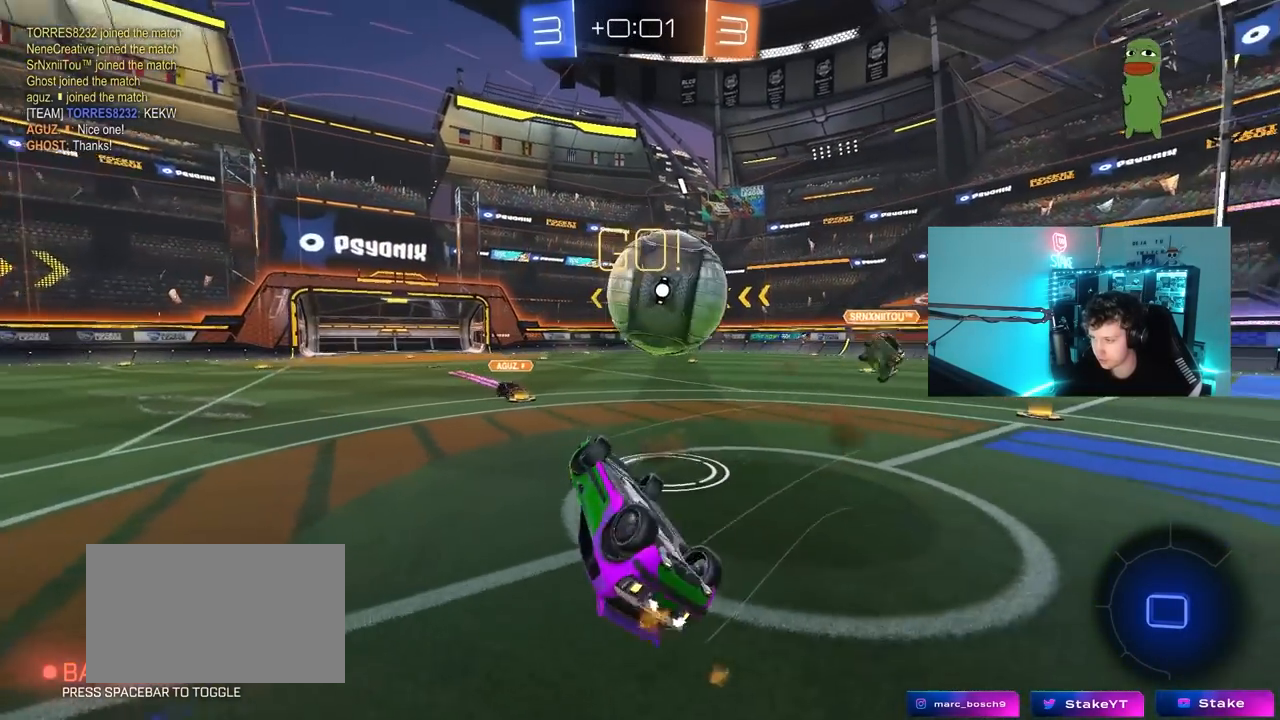
{"keys": [], "mouse": [], "mouse_move": "still", "events": [[83, "s", "up"], [217, "w", "down"], [300, "shift", "up"], [350, "a", "up"], [400, "d", "down"], [450, "w", "up"], [500, "d", "up"]]}
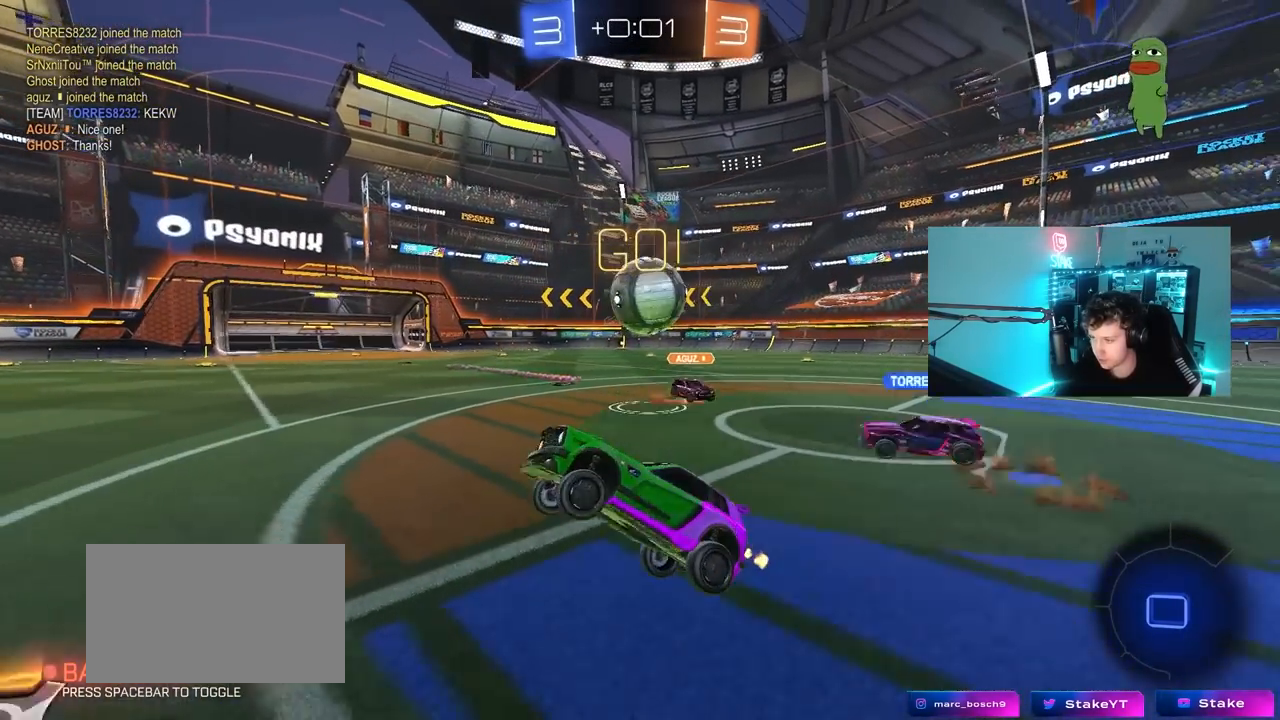
{"keys": ["w"], "mouse": [], "mouse_move": "still", "events": [[133, "w", "down"], [233, "d", "down"], [367, "d", "up"]]}
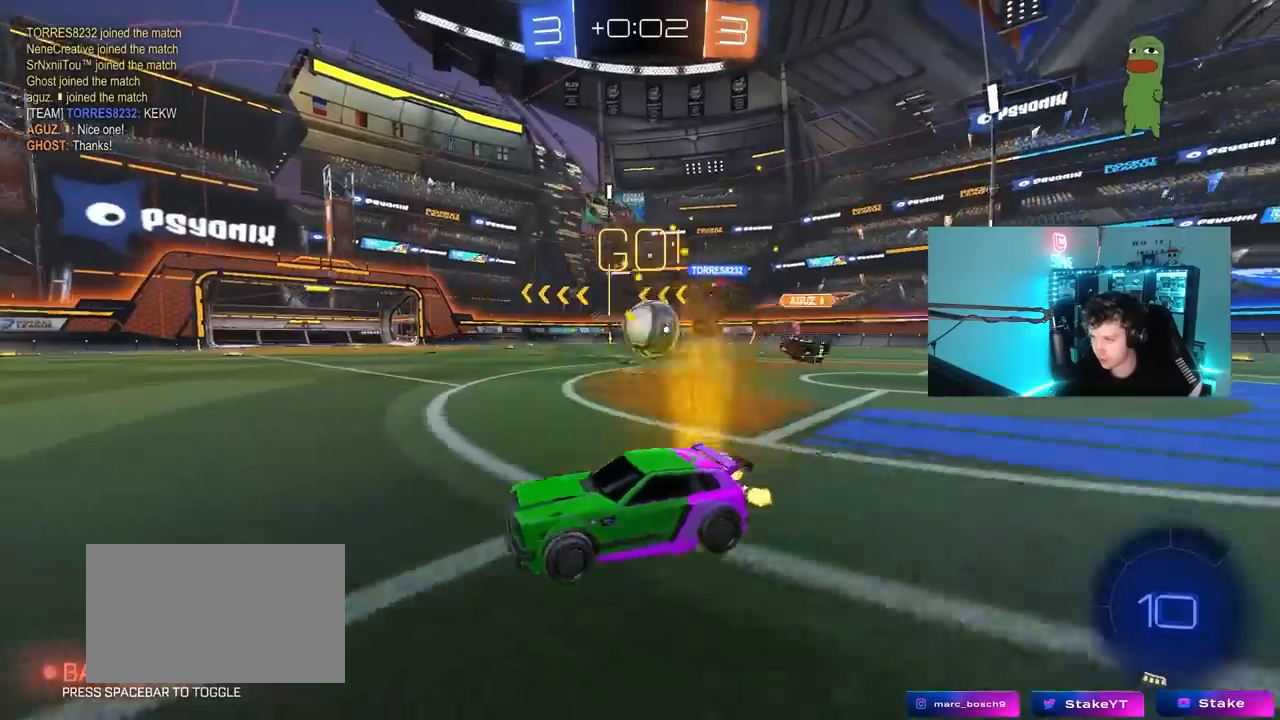
{"keys": ["w"], "mouse": [], "mouse_move": "still", "events": [[17, "a", "down"], [200, "a", "up"], [383, "a", "down"], [483, "a", "up"]]}
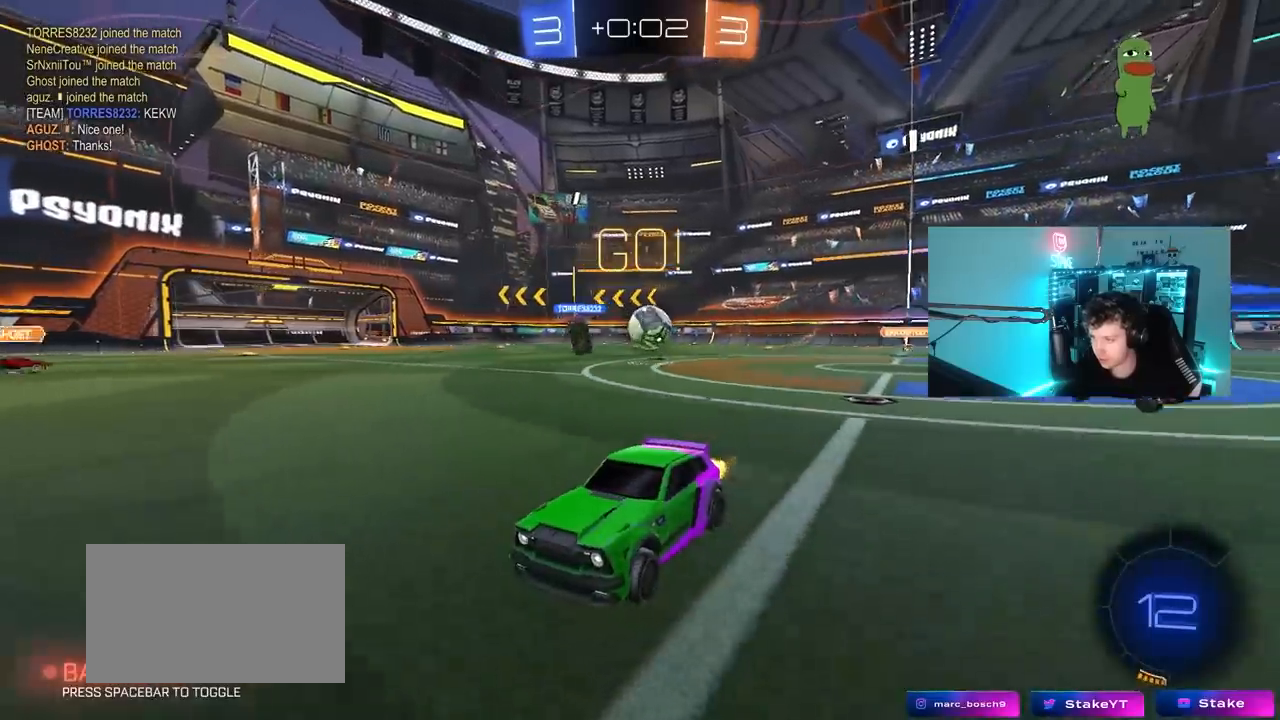
{"keys": ["w"], "mouse": [], "mouse_move": "still", "events": [[33, "mouse_left", "down"], [300, "mouse_left", "up"], [350, "d", "down"], [450, "d", "up"]]}
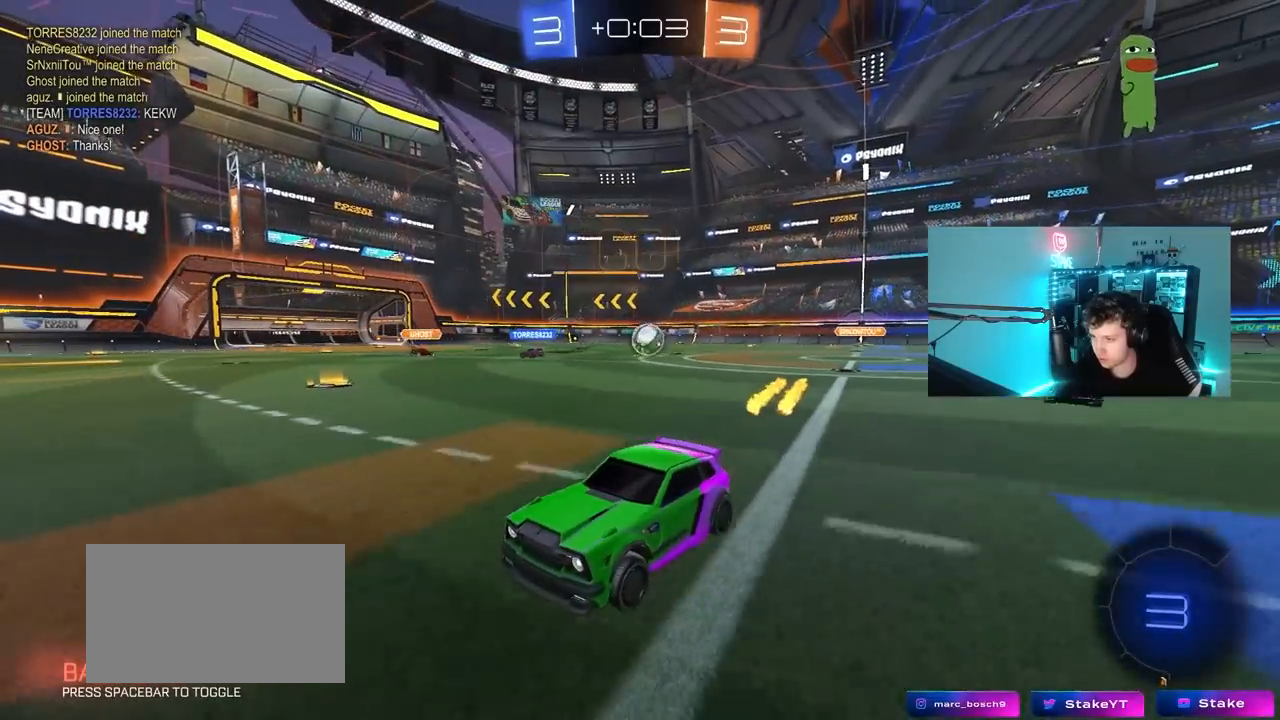
{"keys": ["d", "w"], "mouse": [], "mouse_move": "still", "events": [[133, "mouse_left", "down"], [183, "a", "down"], [283, "mouse_left", "up"], [283, "shift", "down"], [367, "shift", "up"], [417, "a", "up"], [417, "d", "down"]]}
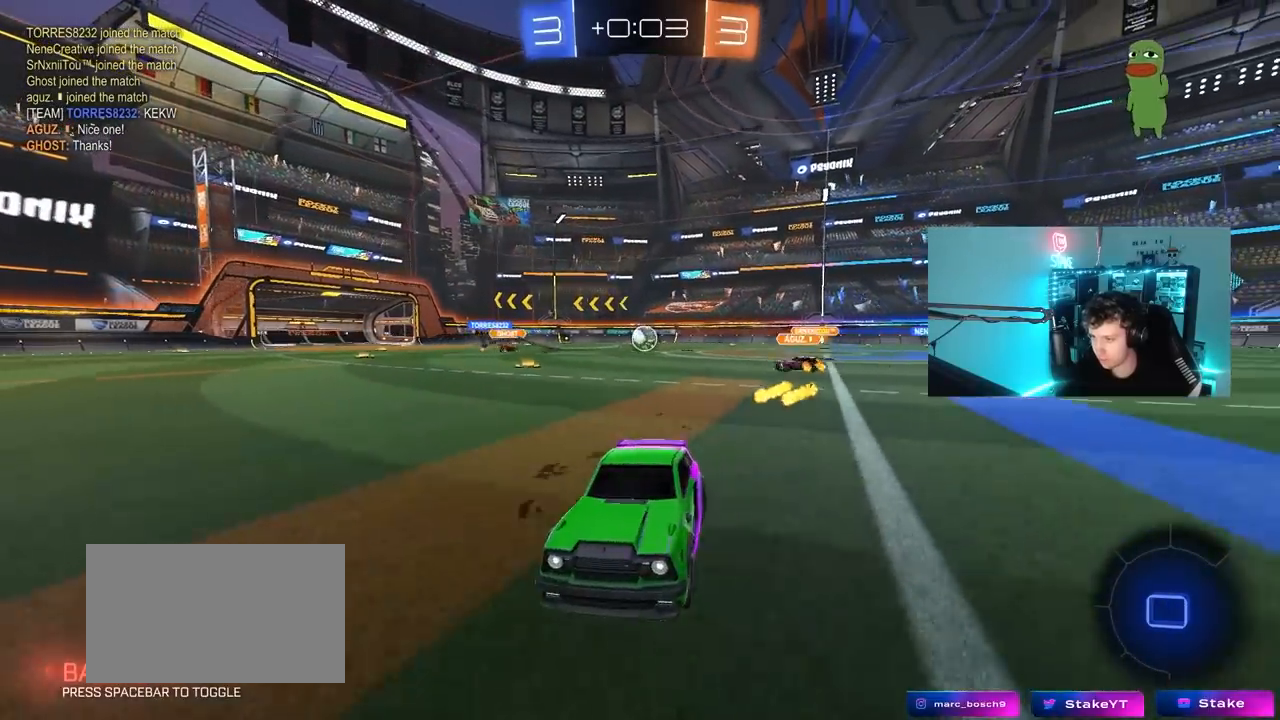
{"keys": ["a", "w"], "mouse": ["left"], "mouse_move": "still", "events": [[17, "d", "up"], [100, "a", "down"], [100, "shift", "down"], [250, "shift", "up"], [333, "mouse_left", "down"]]}
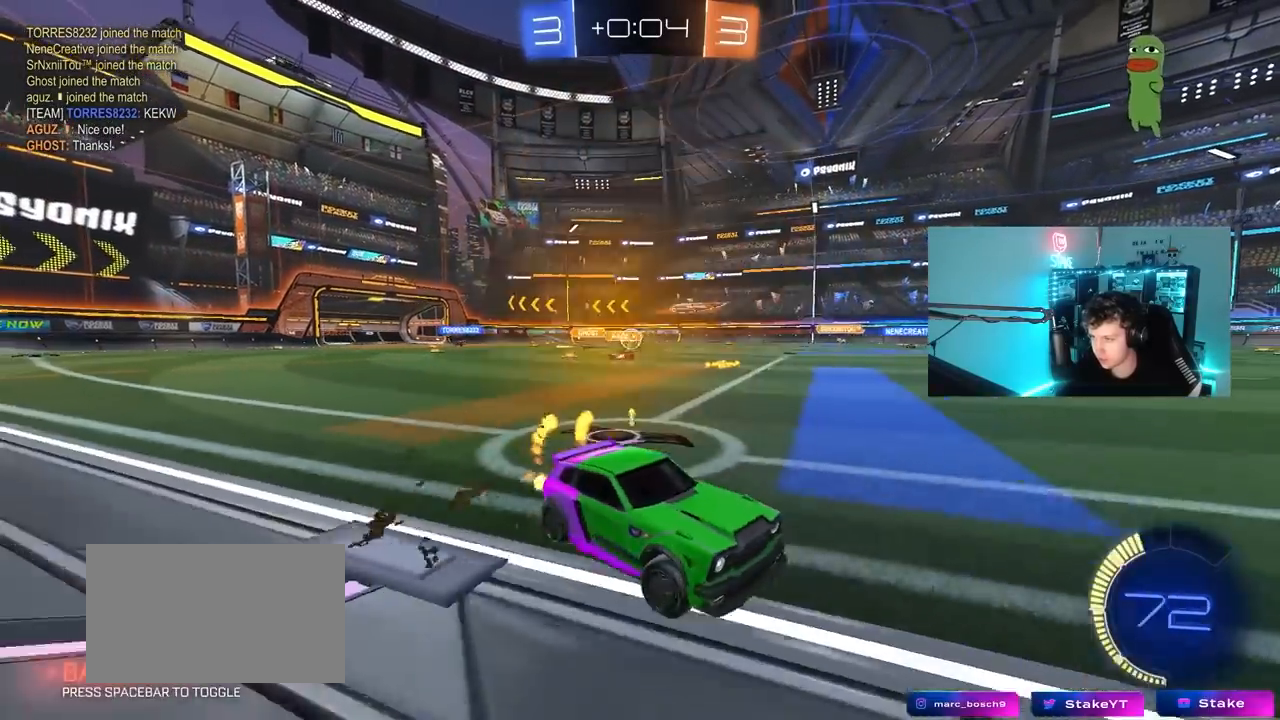
{"keys": ["a", "s", "shift"], "mouse": ["right"], "mouse_move": "down-left", "events": [[267, "a", "up"], [267, "mouse_right", "down"], [317, "a", "down"], [317, "shift", "down"], [350, "mouse_right", "up"], [383, "mouse_right", "down"], [450, "s", "down"], [450, "w", "up"], [500, "mouse_left", "up"]]}
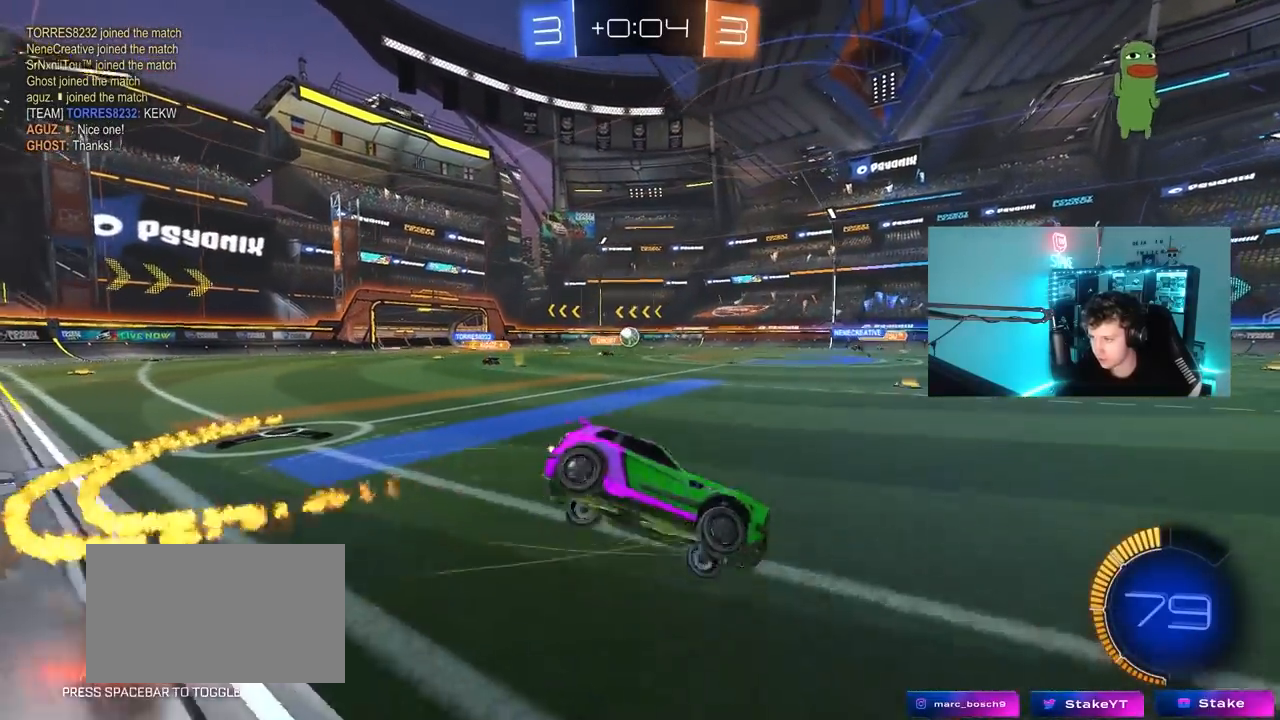
{"keys": ["a", "s", "shift"], "mouse": [], "mouse_move": "still", "events": [[83, "mouse_right", "up"], [233, "s", "up"], [367, "s", "down"]]}
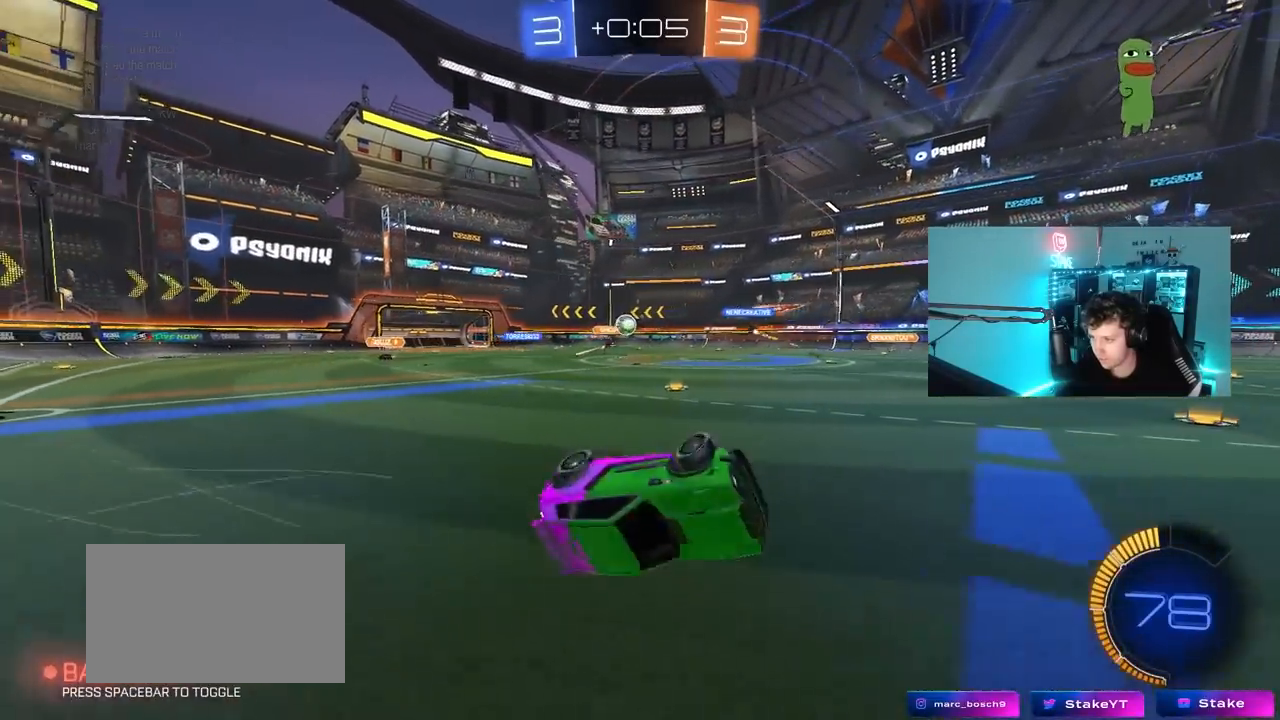
{"keys": ["w"], "mouse": [], "mouse_move": "still", "events": [[17, "s", "up"], [100, "shift", "up"], [200, "a", "up"], [483, "w", "down"]]}
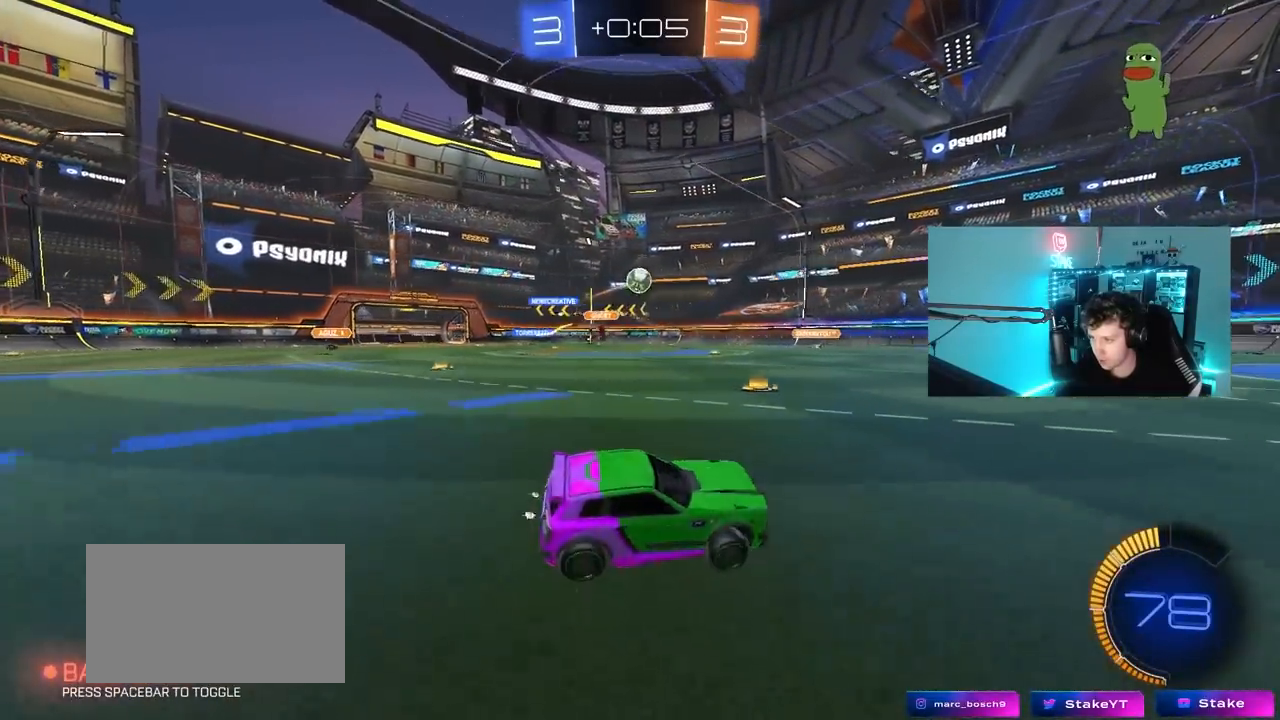
{"keys": ["d", "w"], "mouse": ["left"], "mouse_move": "down-left", "events": [[33, "a", "down"], [267, "a", "up"], [300, "d", "down"], [500, "mouse_left", "down"]]}
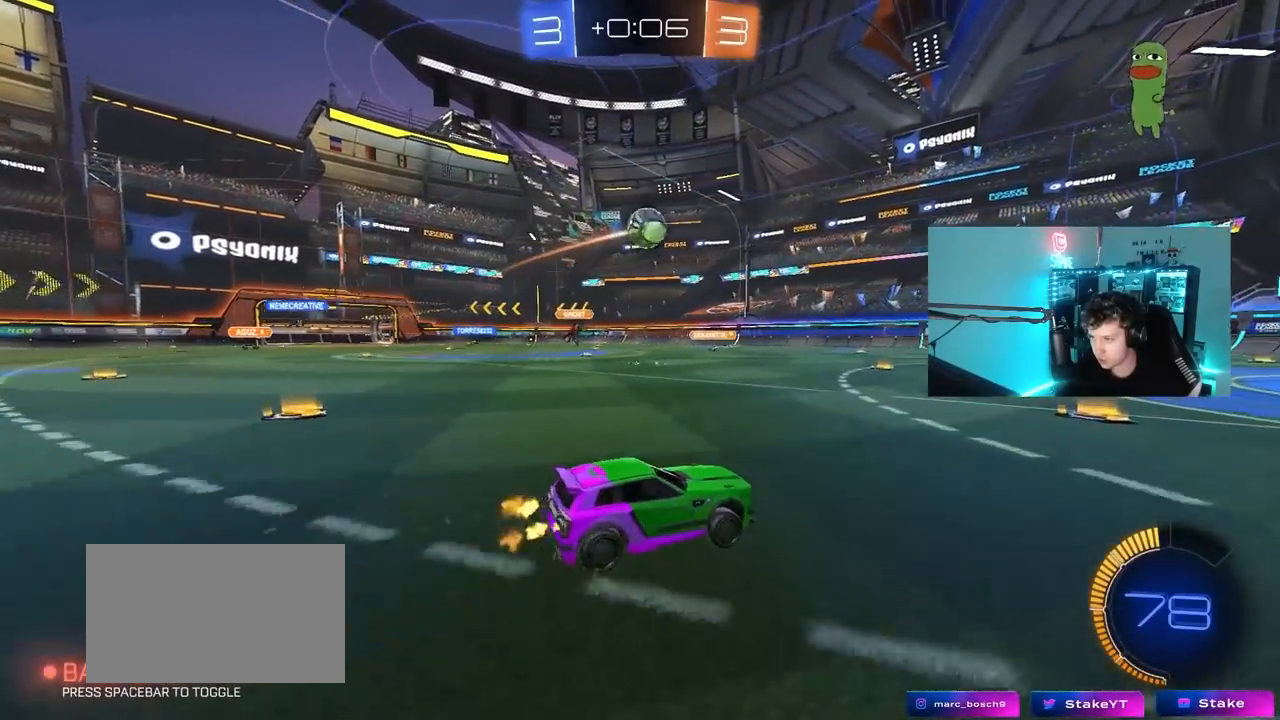
{"keys": ["a", "s", "shift"], "mouse": ["left", "right"], "mouse_move": "still", "events": [[50, "d", "up"], [50, "mouse_left", "up"], [50, "mouse_right", "down"], [50, "w", "up"], [83, "a", "down"], [83, "shift", "down"], [133, "s", "down"], [233, "a", "up"], [233, "mouse_left", "down"], [233, "s", "up"], [233, "shift", "up"], [283, "mouse_right", "up"], [333, "mouse_right", "down"], [367, "a", "down"], [367, "mouse_left", "up"], [367, "s", "down"], [367, "shift", "down"], [417, "mouse_left", "down"]]}
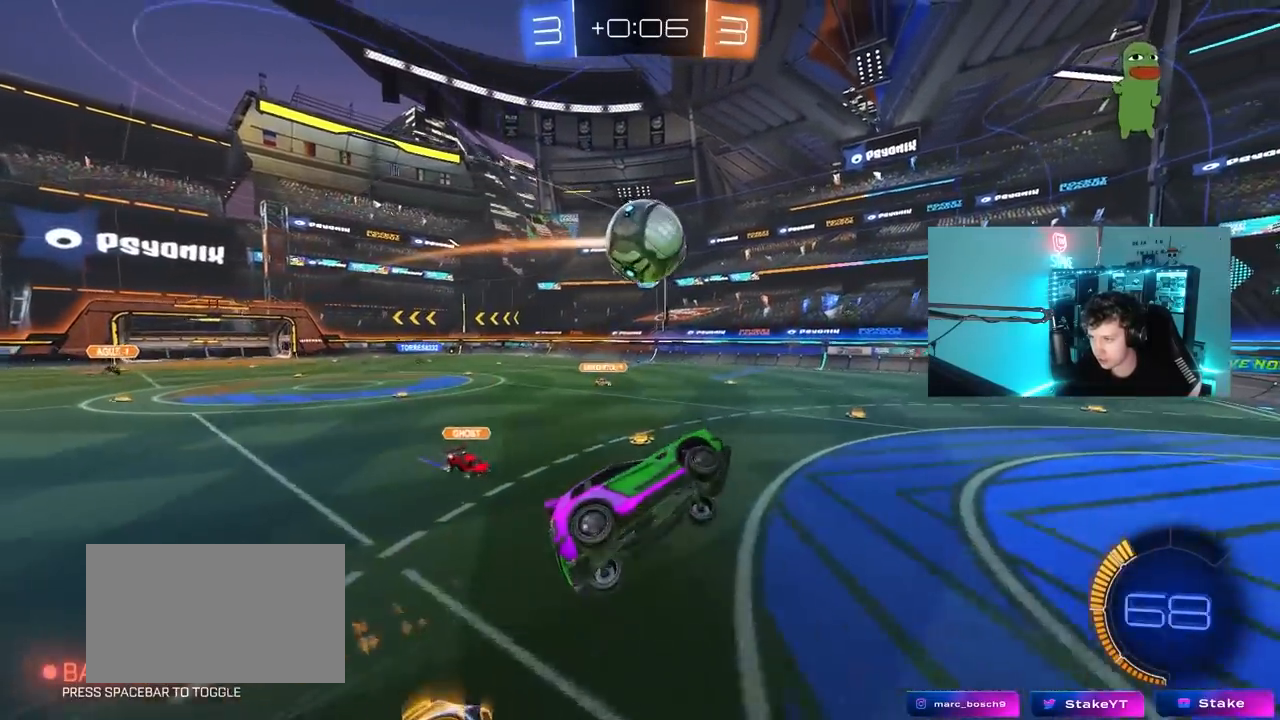
{"keys": ["a", "shift"], "mouse": [], "mouse_move": "still", "events": [[17, "mouse_right", "up"], [17, "s", "up"], [100, "mouse_left", "up"]]}
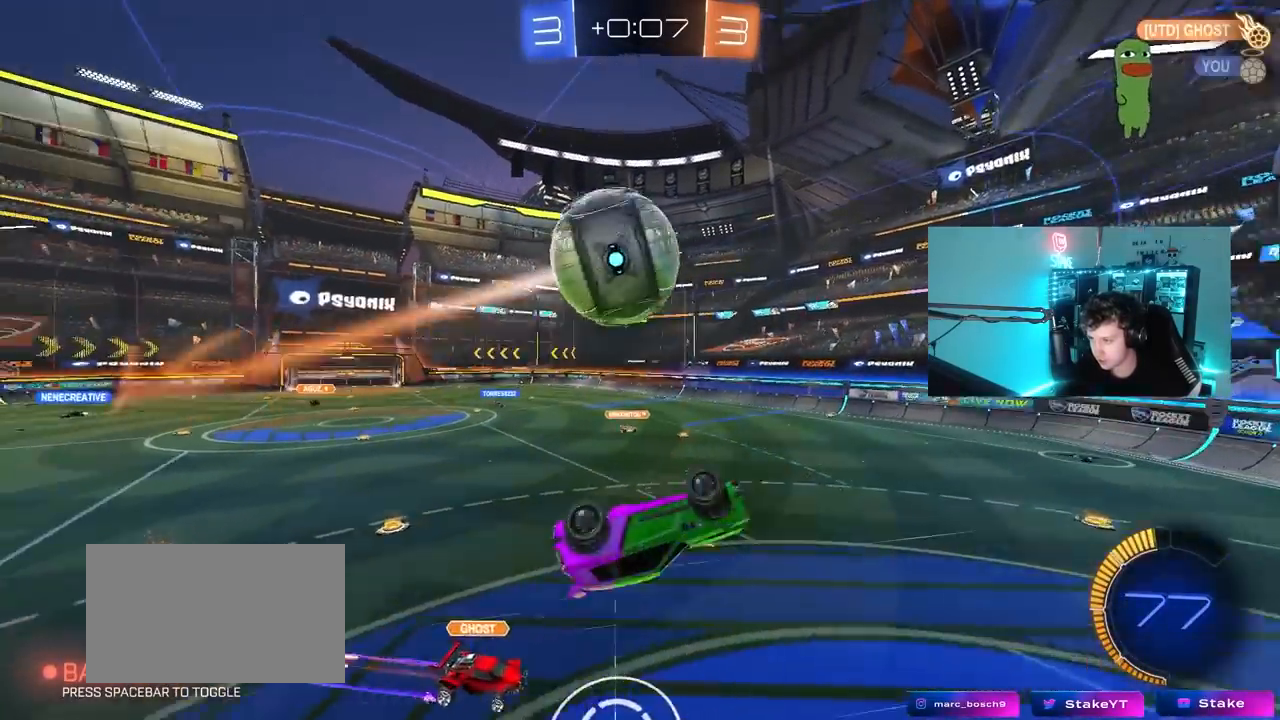
{"keys": ["a", "s"], "mouse": [], "mouse_move": "up-left", "events": [[167, "mouse_left", "down"], [167, "w", "down"], [267, "w", "up"], [450, "mouse_left", "up"], [500, "s", "down"], [500, "shift", "up"]]}
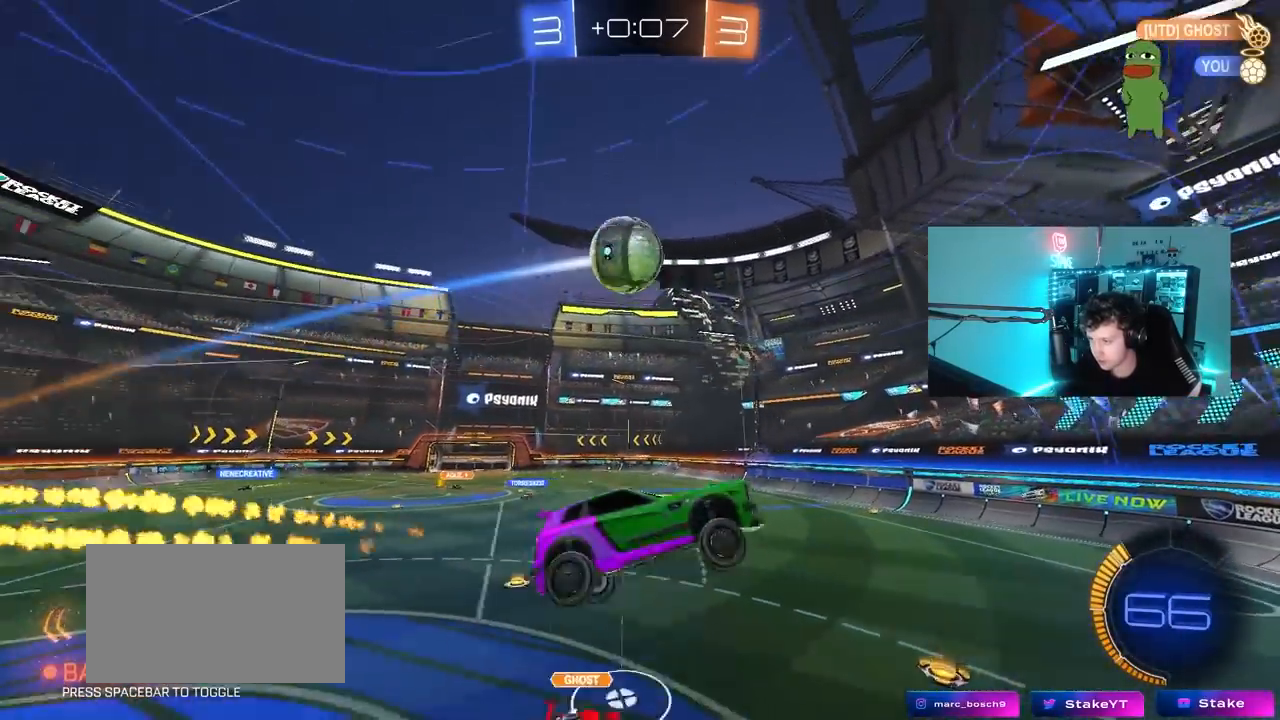
{"keys": ["w"], "mouse": [], "mouse_move": "still", "events": [[83, "a", "up"], [83, "s", "up"], [133, "d", "down"], [333, "d", "up"], [333, "w", "down"]]}
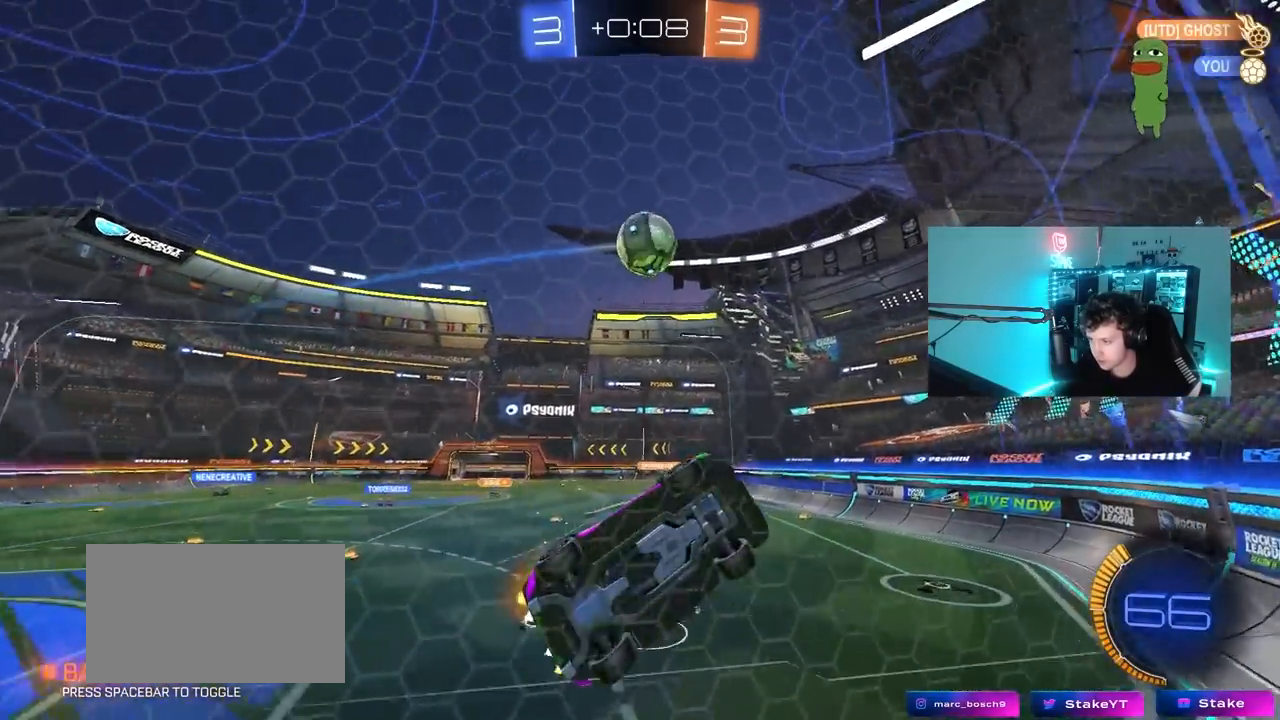
{"keys": ["a", "w"], "mouse": [], "mouse_move": "still", "events": [[17, "a", "down"], [67, "mouse_left", "down"], [100, "a", "up"], [150, "mouse_left", "up"], [250, "a", "down"], [250, "shift", "down"], [433, "shift", "up"]]}